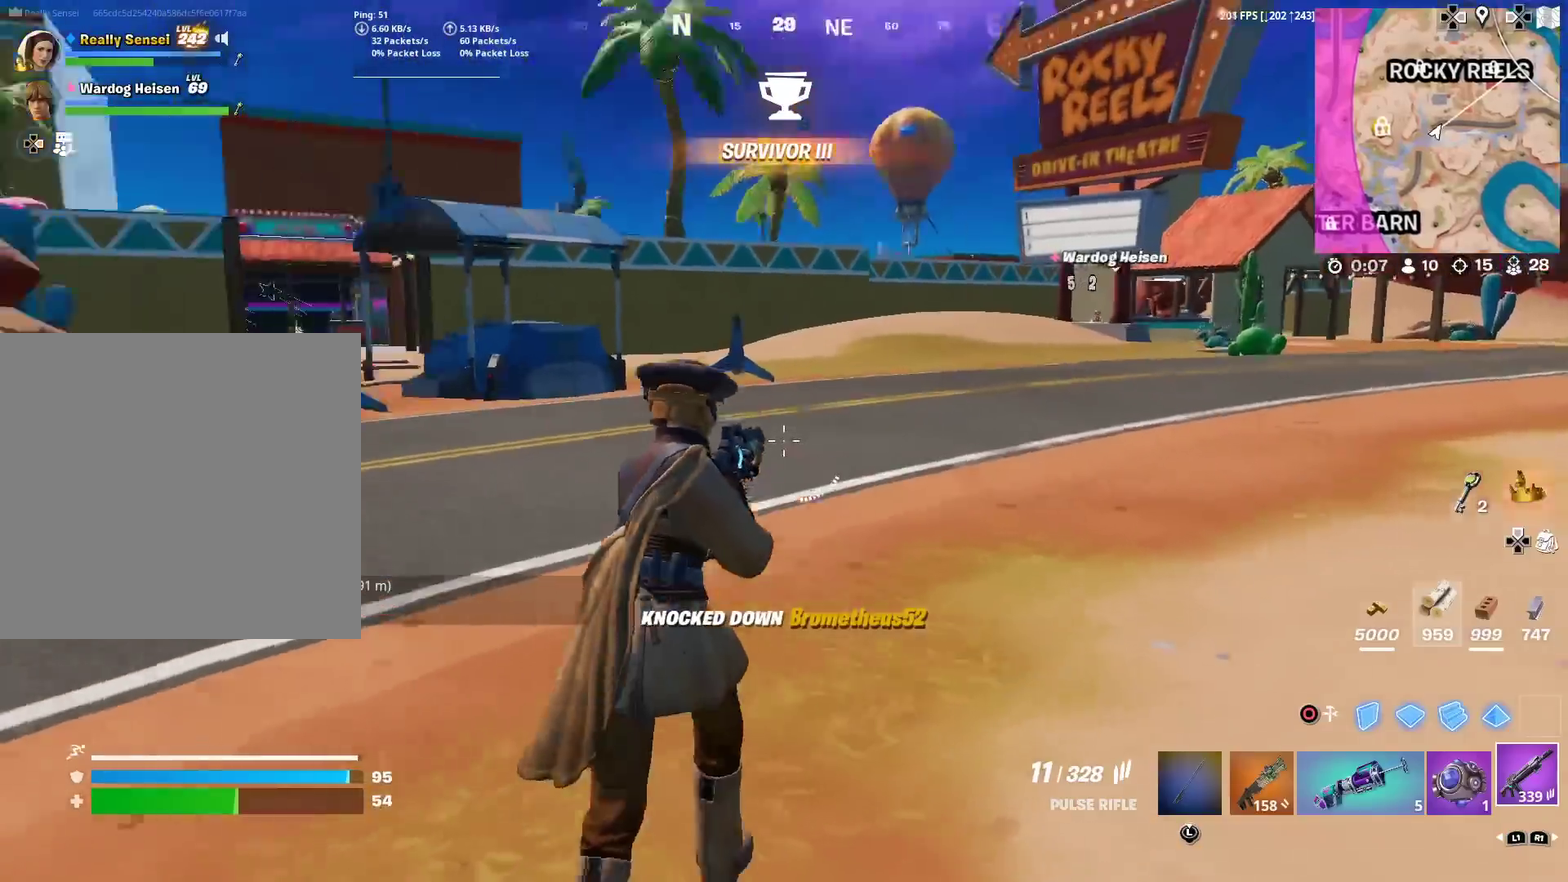
Gameplay with a controller (PlayStation layout); each line is a JSON object with the inputs held at the frame after it (dt_ms = milliseconds from this image to that frame). "events" lists button and stick changes between this image and that frame as [ms after this image, input, new state], when the widget could be followed in between. Not read: TOUCHPAD.
{"dt_ms": 684, "buttons": [], "left_stick": "up-right", "right_stick": "center"}
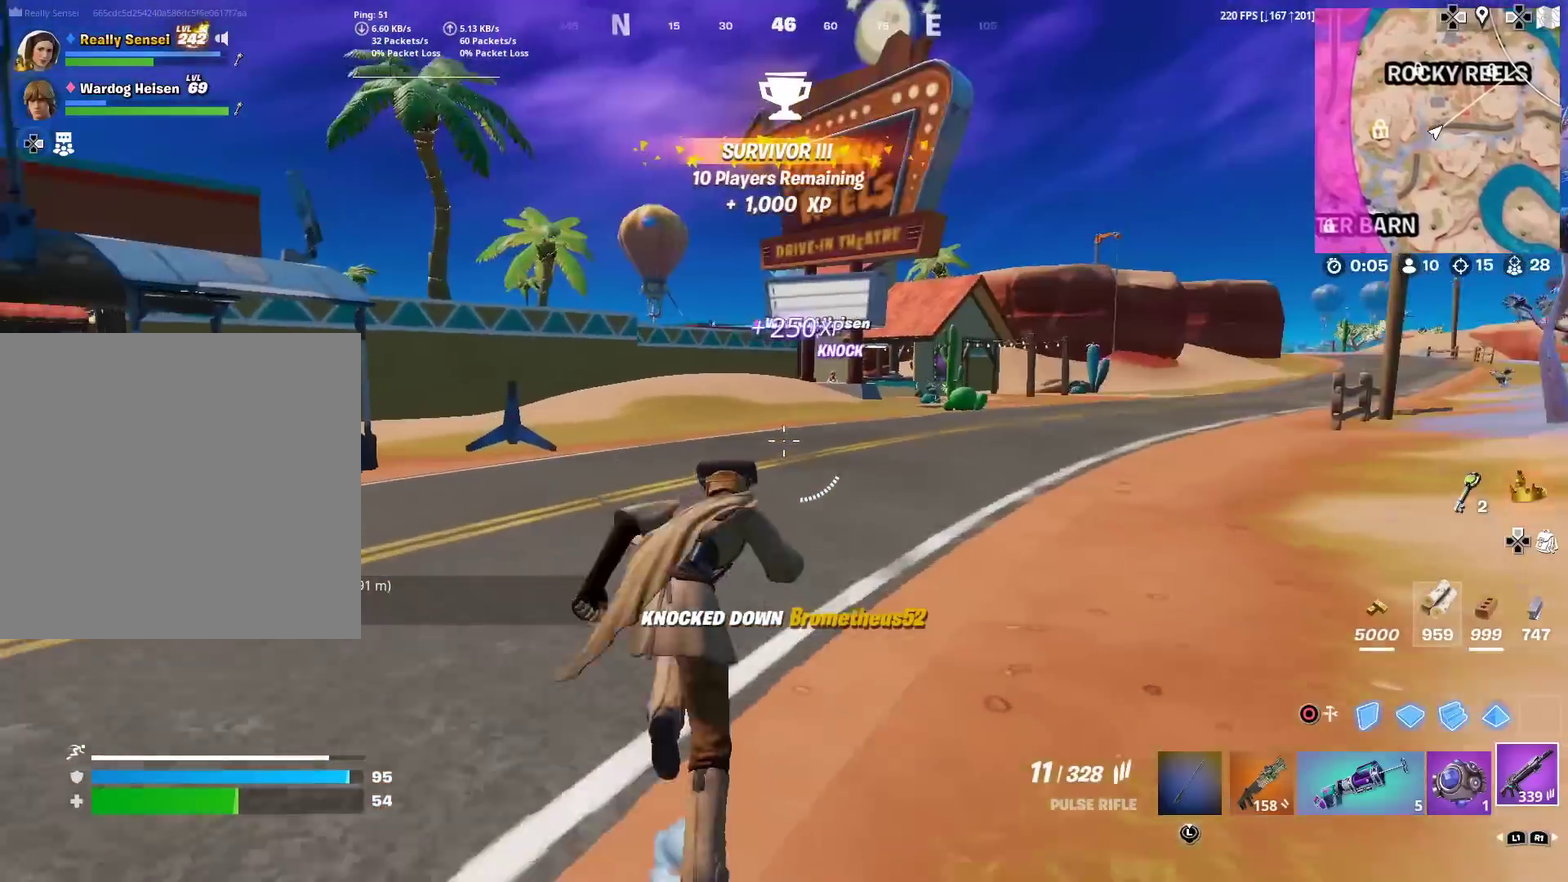
{"dt_ms": 301, "buttons": [], "left_stick": "center", "right_stick": "center"}
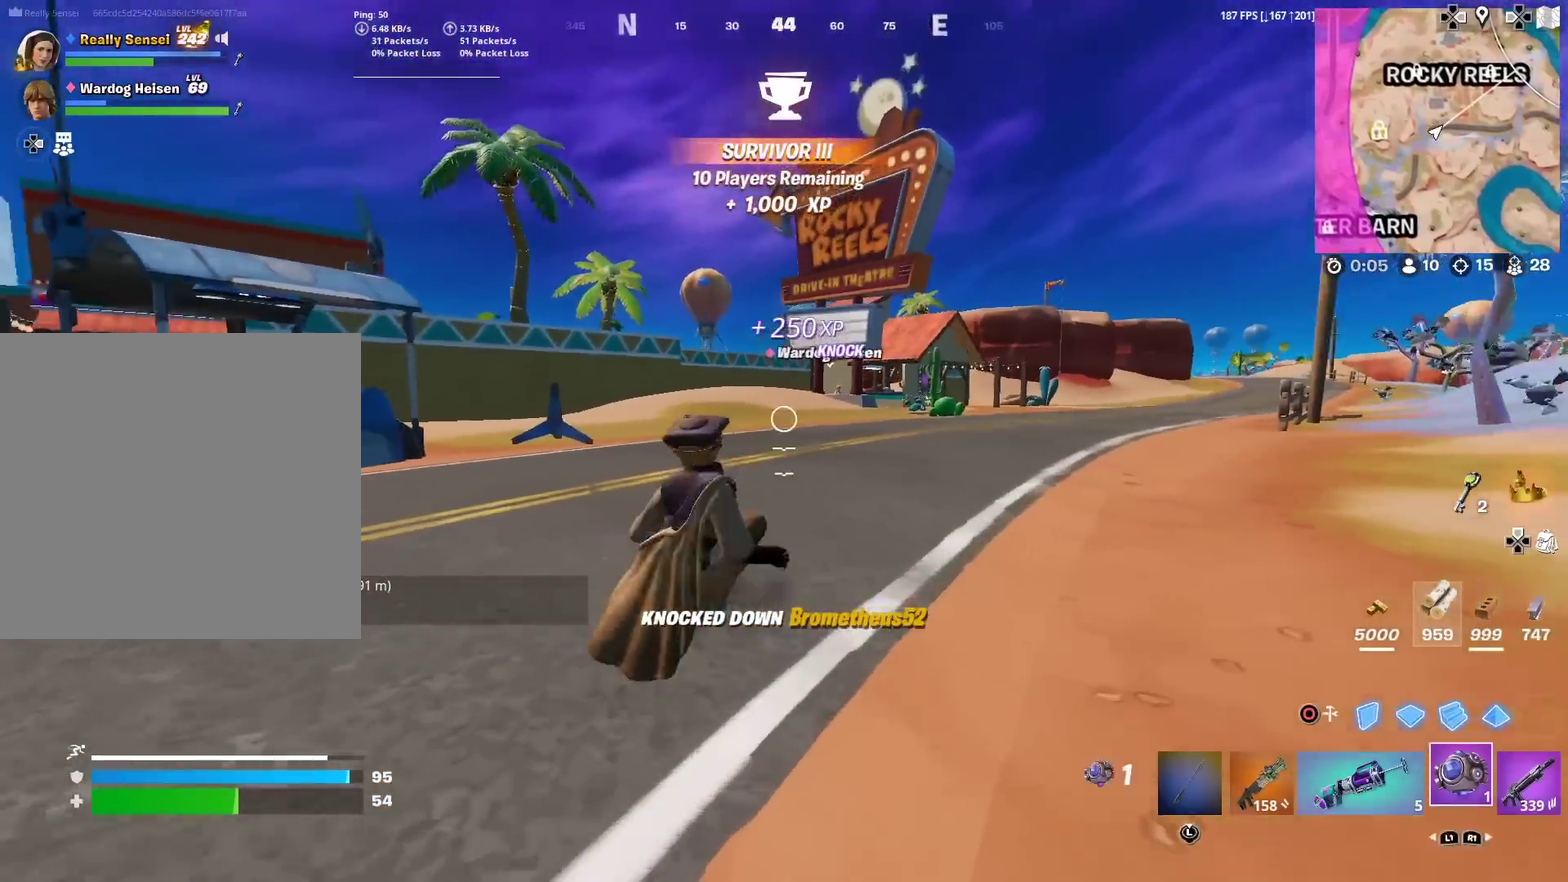
{"dt_ms": 901, "buttons": ["R2"], "left_stick": "up", "right_stick": "center", "events": [[83, "L1", "down"], [183, "L1", "up"], [283, "right_stick", "down"], [383, "left_stick", "up"], [417, "right_stick", "center"], [817, "R2", "down"]]}
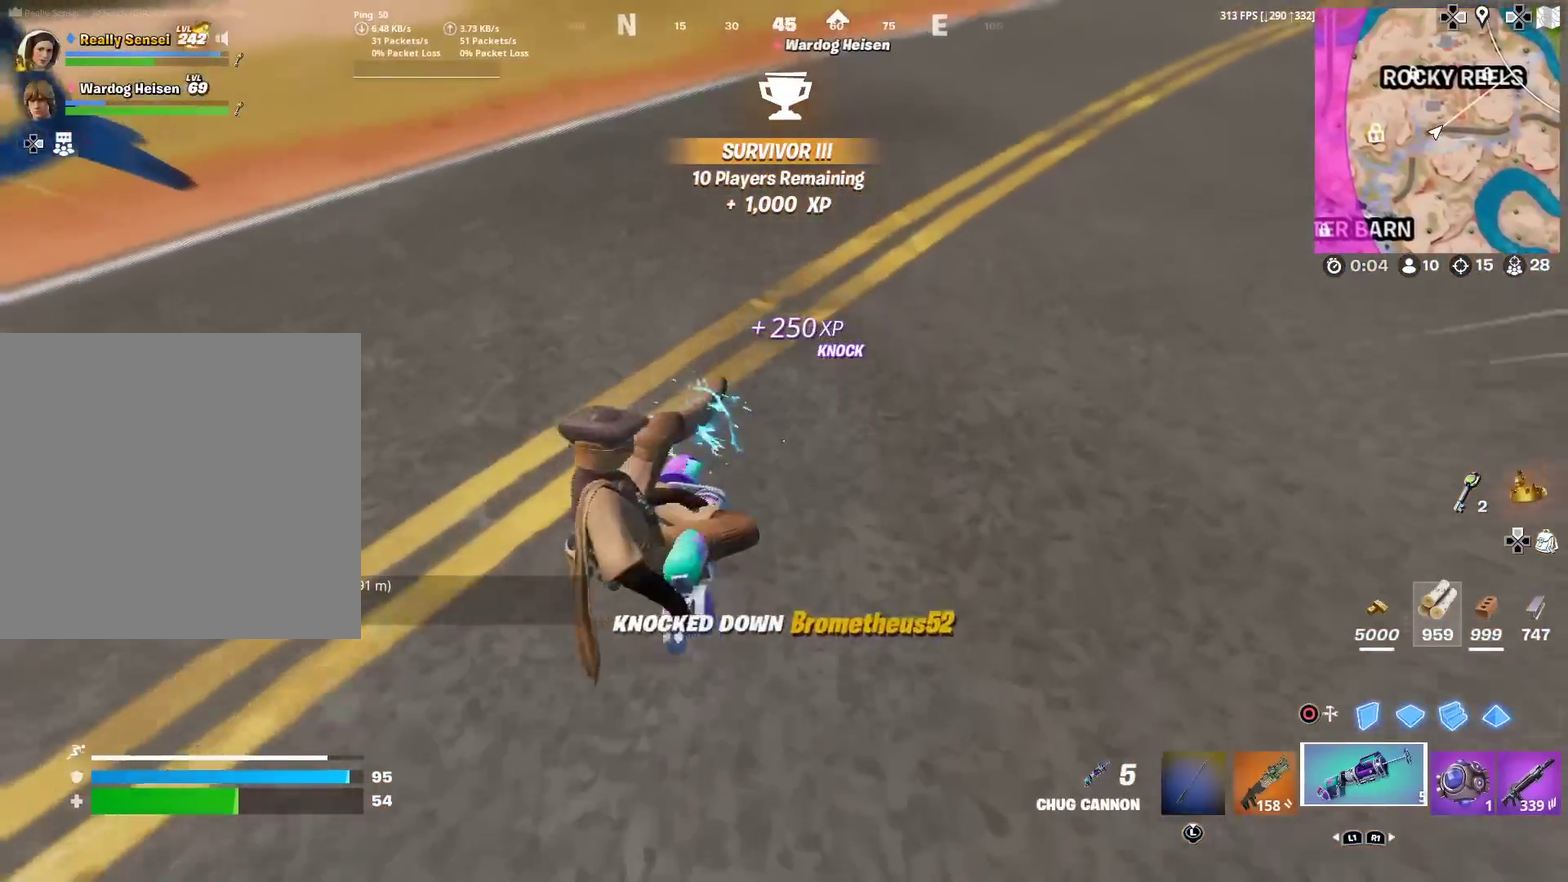
{"dt_ms": 300, "buttons": [], "left_stick": "up", "right_stick": "center", "events": [[16, "R2", "up"], [100, "R2", "down"], [133, "right_stick", "up-right"], [200, "R2", "up"], [267, "right_stick", "center"]]}
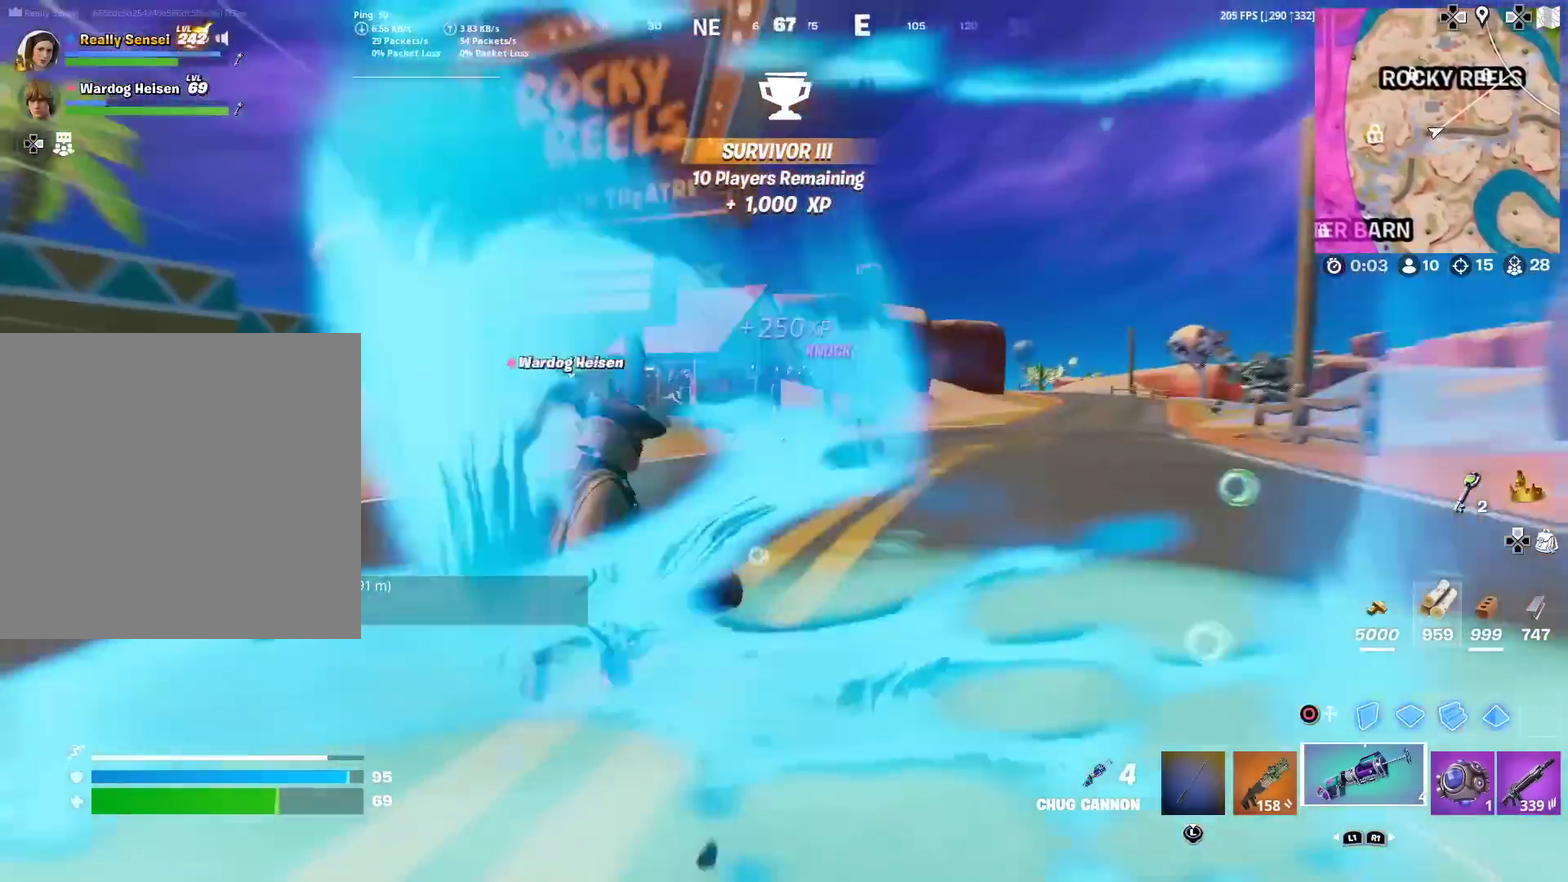
{"dt_ms": 701, "buttons": [], "left_stick": "up-left", "right_stick": "center"}
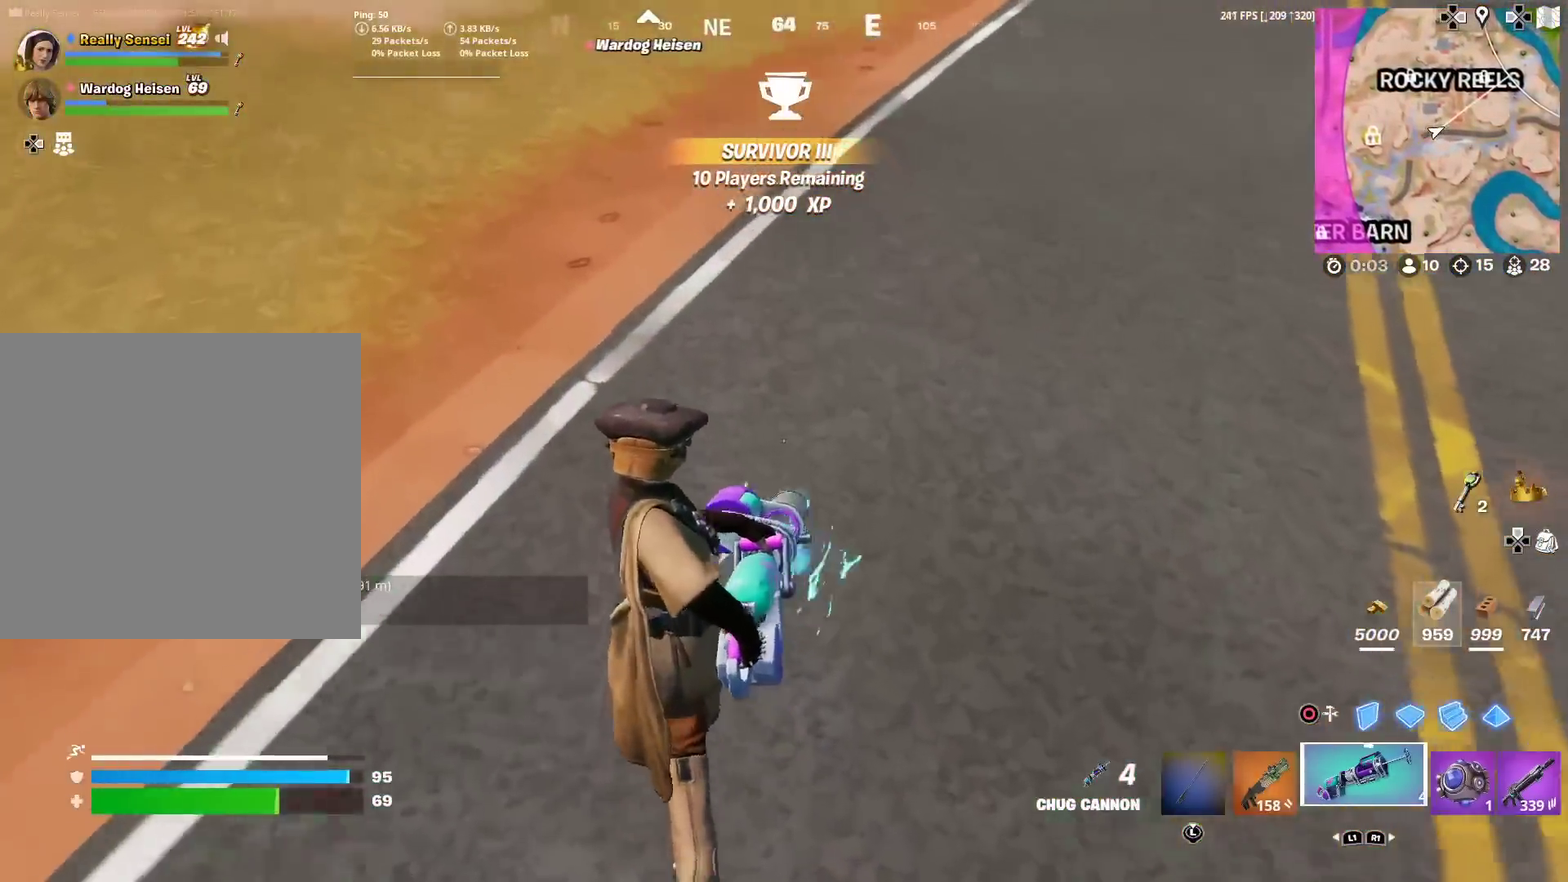
{"dt_ms": 300, "buttons": [], "left_stick": "up", "right_stick": "center", "events": [[33, "R2", "down"], [66, "right_stick", "up"], [133, "R2", "up"], [233, "left_stick", "up"], [233, "right_stick", "center"]]}
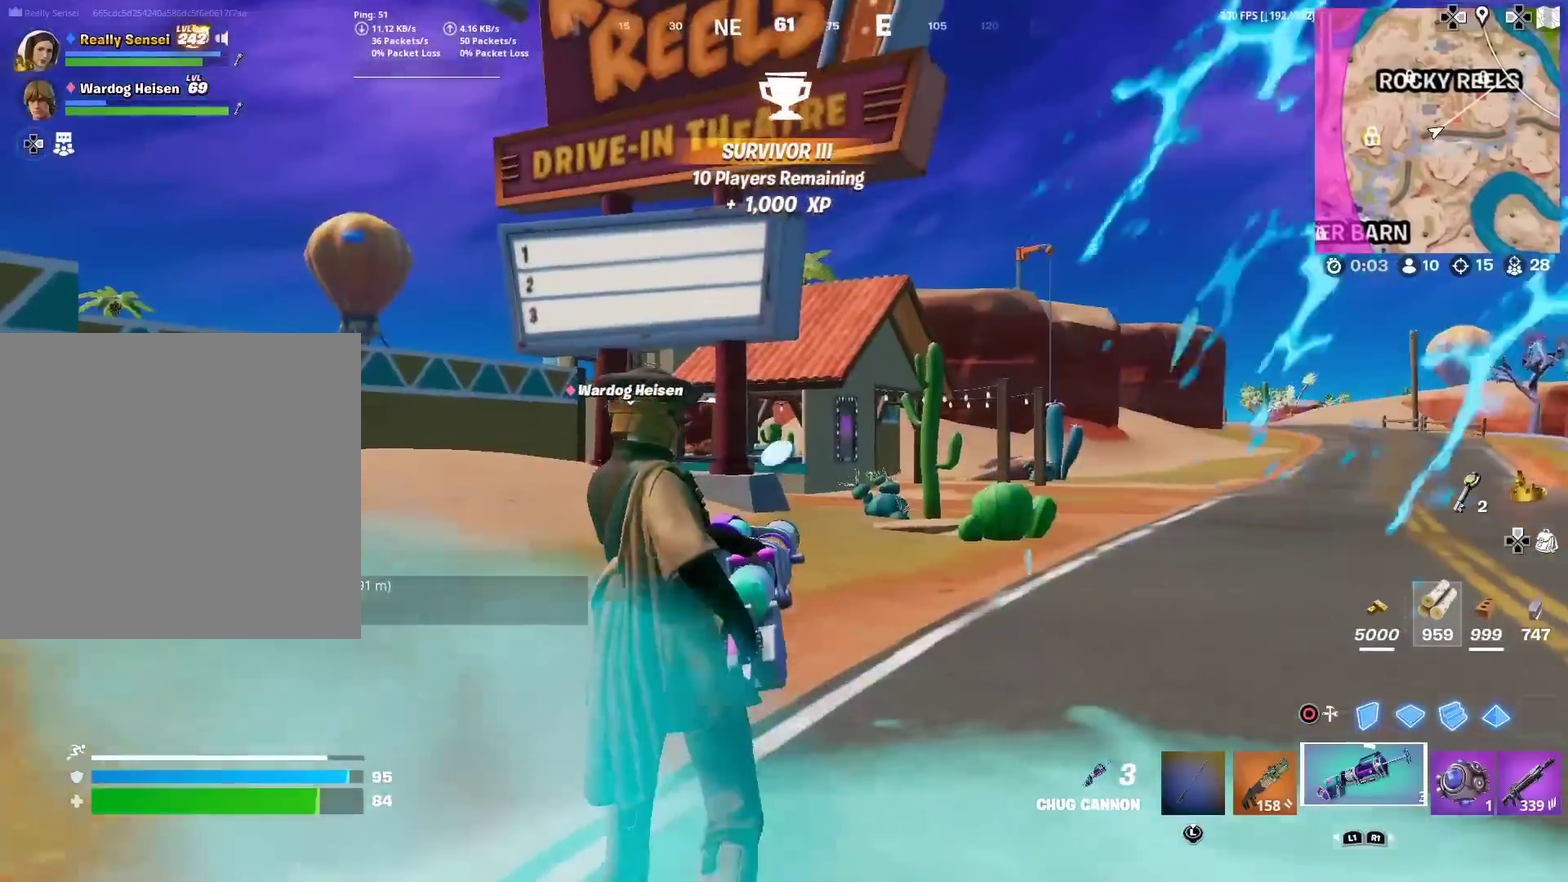
{"dt_ms": 600, "buttons": ["R2"], "left_stick": "up", "right_stick": "center", "events": [[233, "right_stick", "down"], [317, "R2", "down"], [367, "right_stick", "center"], [417, "R2", "up"], [517, "R2", "down"]]}
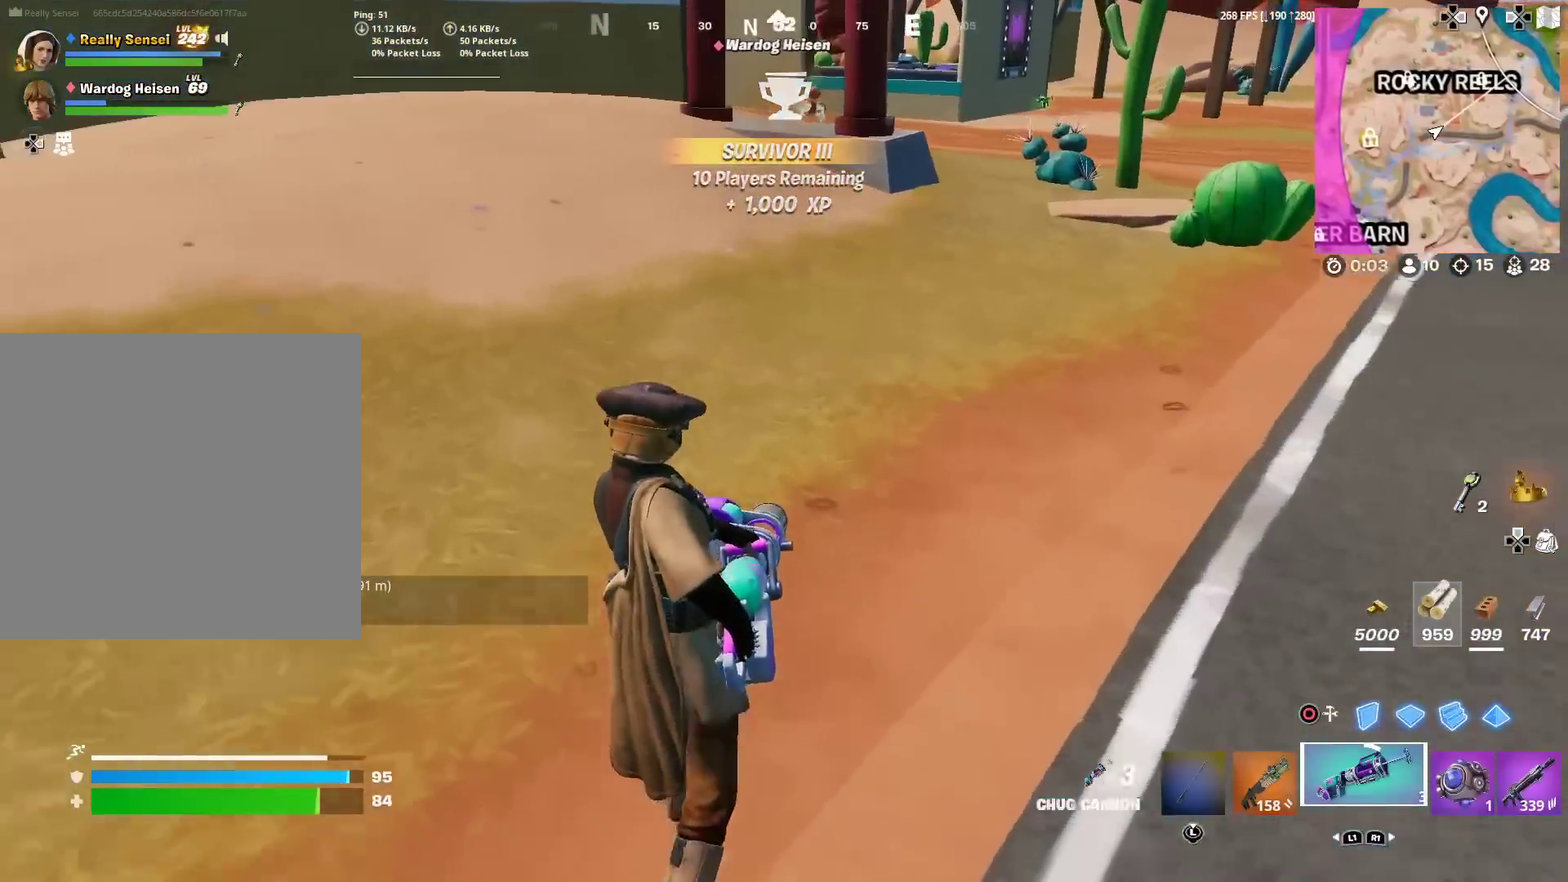
{"dt_ms": 401, "buttons": [], "left_stick": "up", "right_stick": "center", "events": [[17, "R2", "up"], [151, "R2", "down"], [234, "L1", "down"], [251, "R2", "up"], [351, "L1", "up"]]}
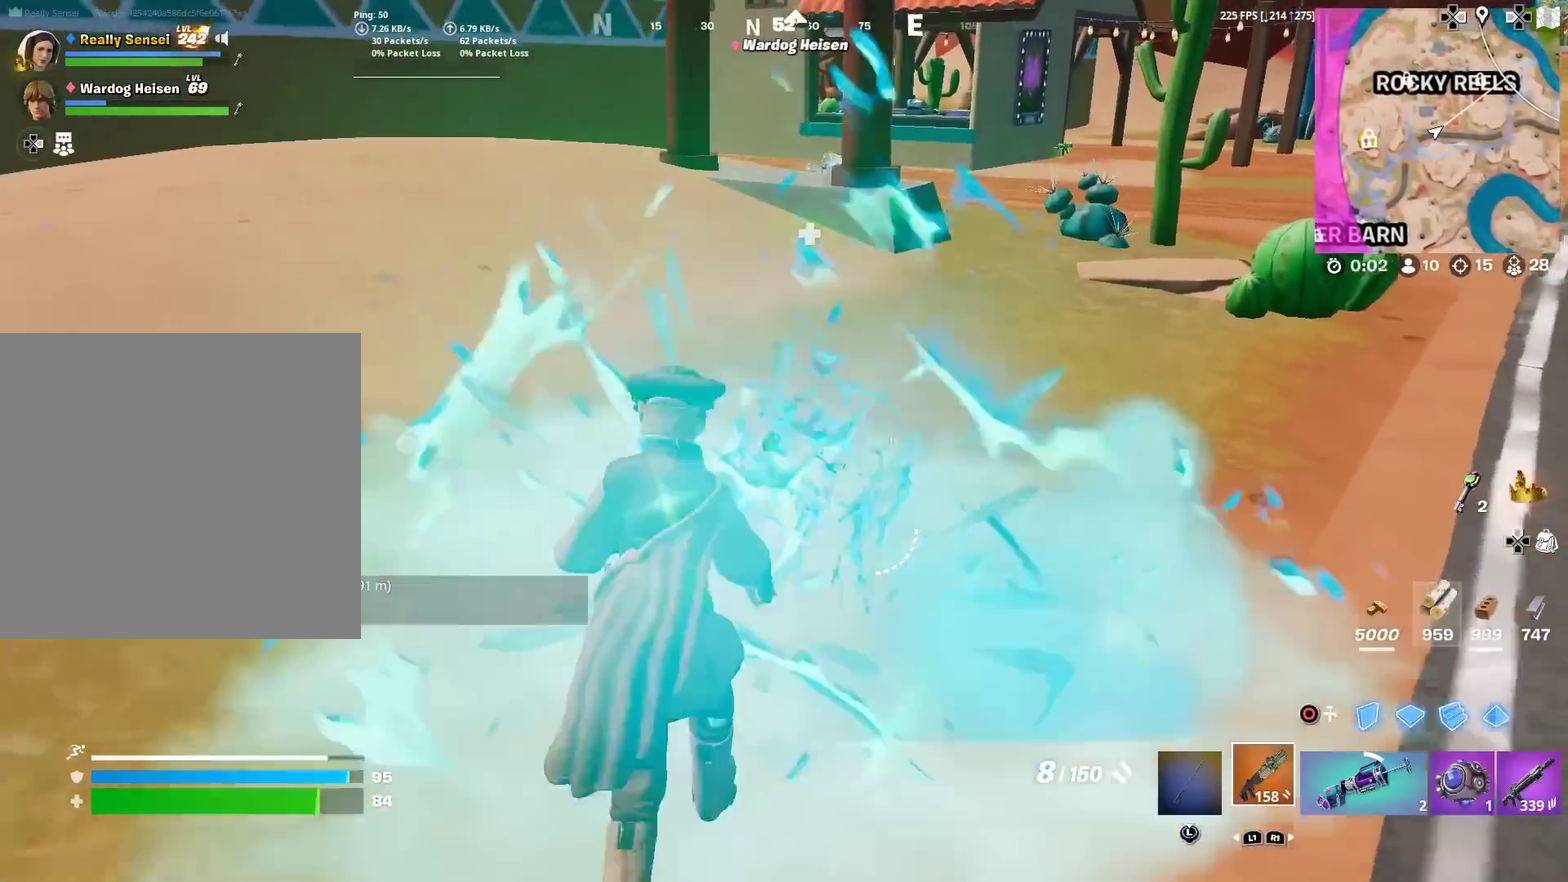
{"dt_ms": 600, "buttons": [], "left_stick": "up", "right_stick": "center", "events": []}
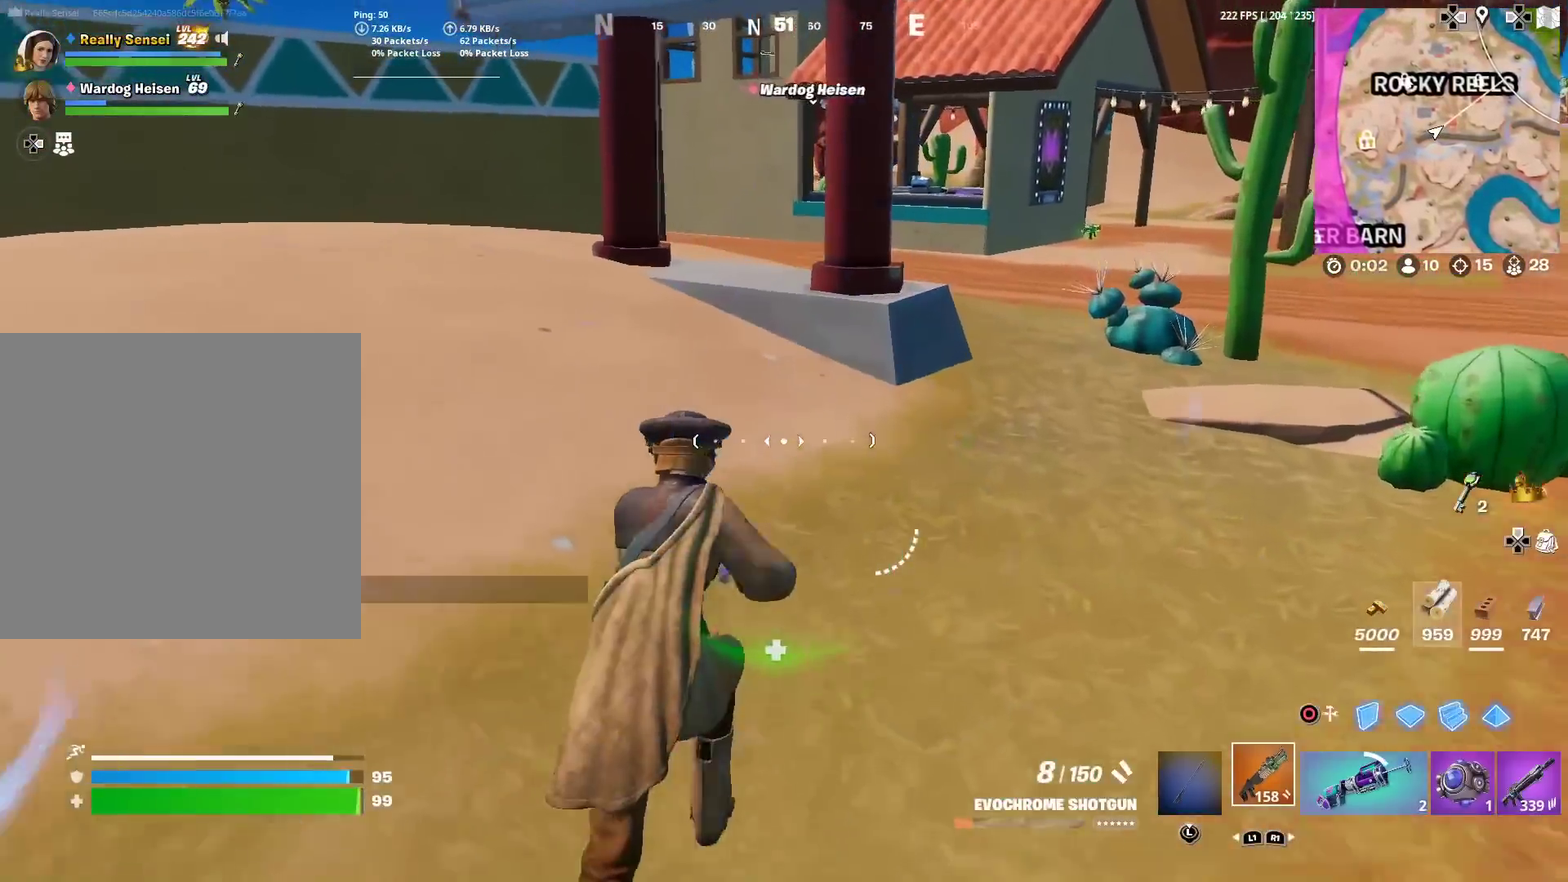
{"dt_ms": 401, "buttons": [], "left_stick": "up", "right_stick": "center", "events": []}
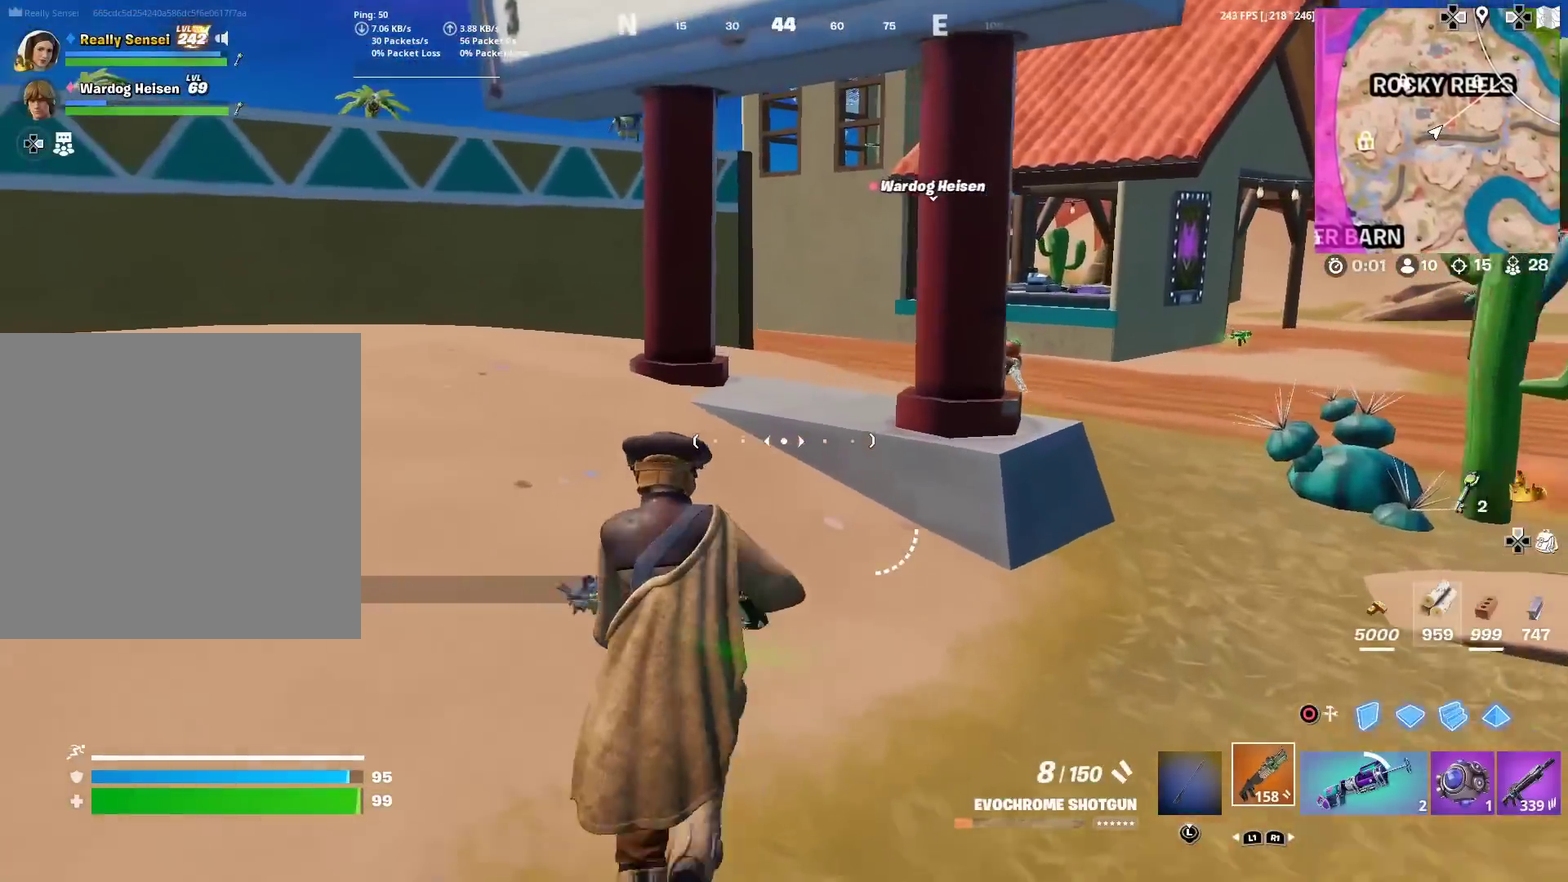
{"dt_ms": 500, "buttons": ["L2"], "left_stick": "up", "right_stick": "center", "events": [[150, "left_stick", "up-left"], [217, "right_stick", "right"], [283, "right_stick", "center"], [450, "L2", "down"], [467, "left_stick", "up"]]}
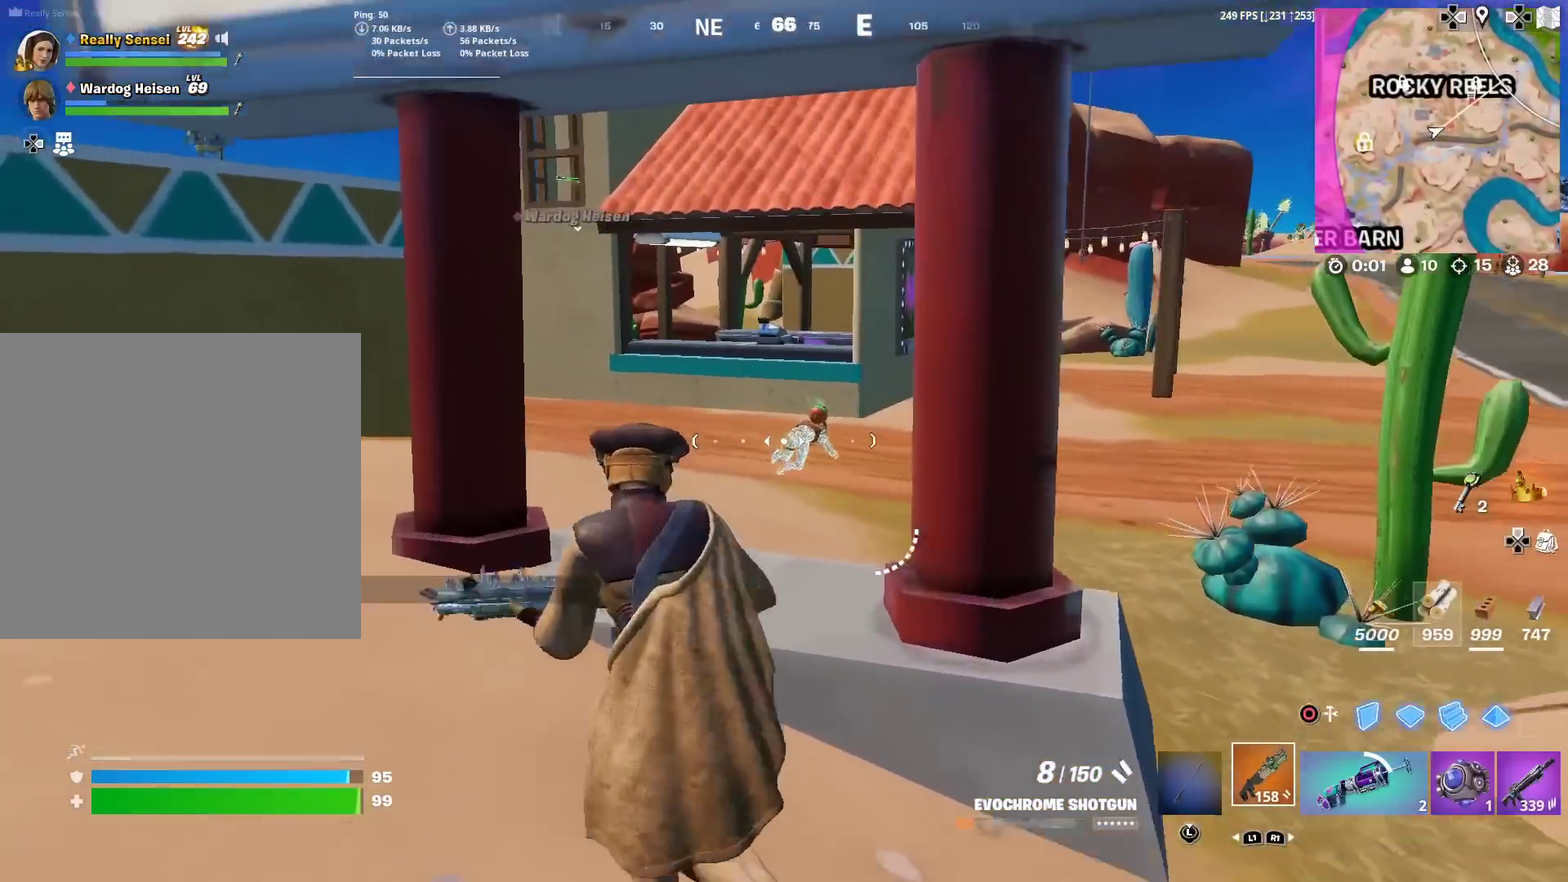
{"dt_ms": 301, "buttons": ["L2", "R2"], "left_stick": "up", "right_stick": "center", "events": [[217, "R2", "down"]]}
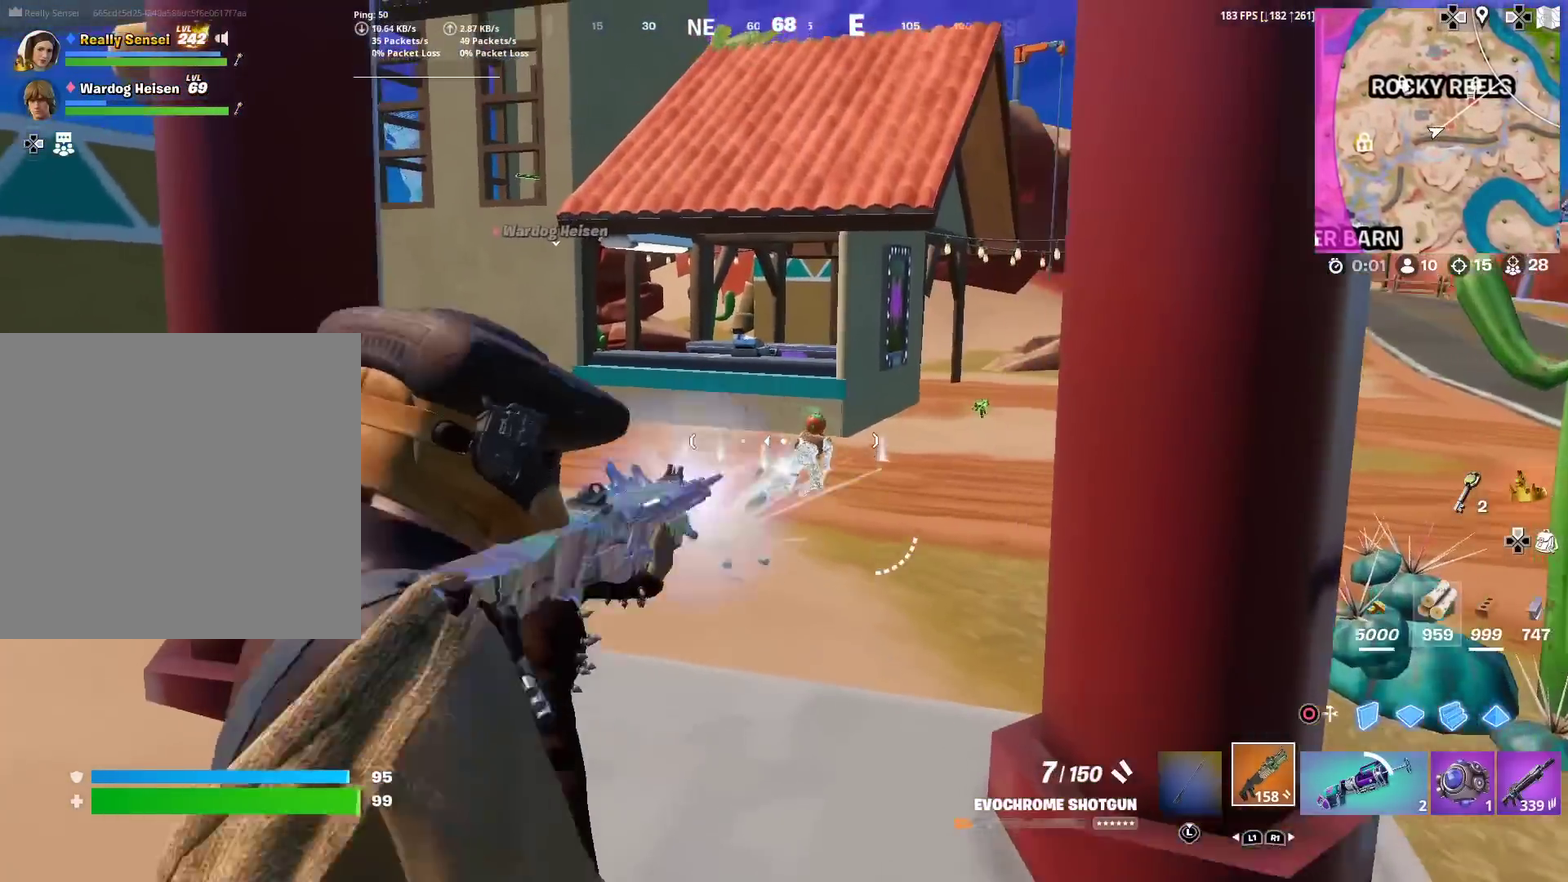
{"dt_ms": 700, "buttons": ["L2", "R2"], "left_stick": "up", "right_stick": "center", "events": [[16, "L2", "up"], [33, "R2", "up"], [283, "L2", "down"], [634, "R2", "down"]]}
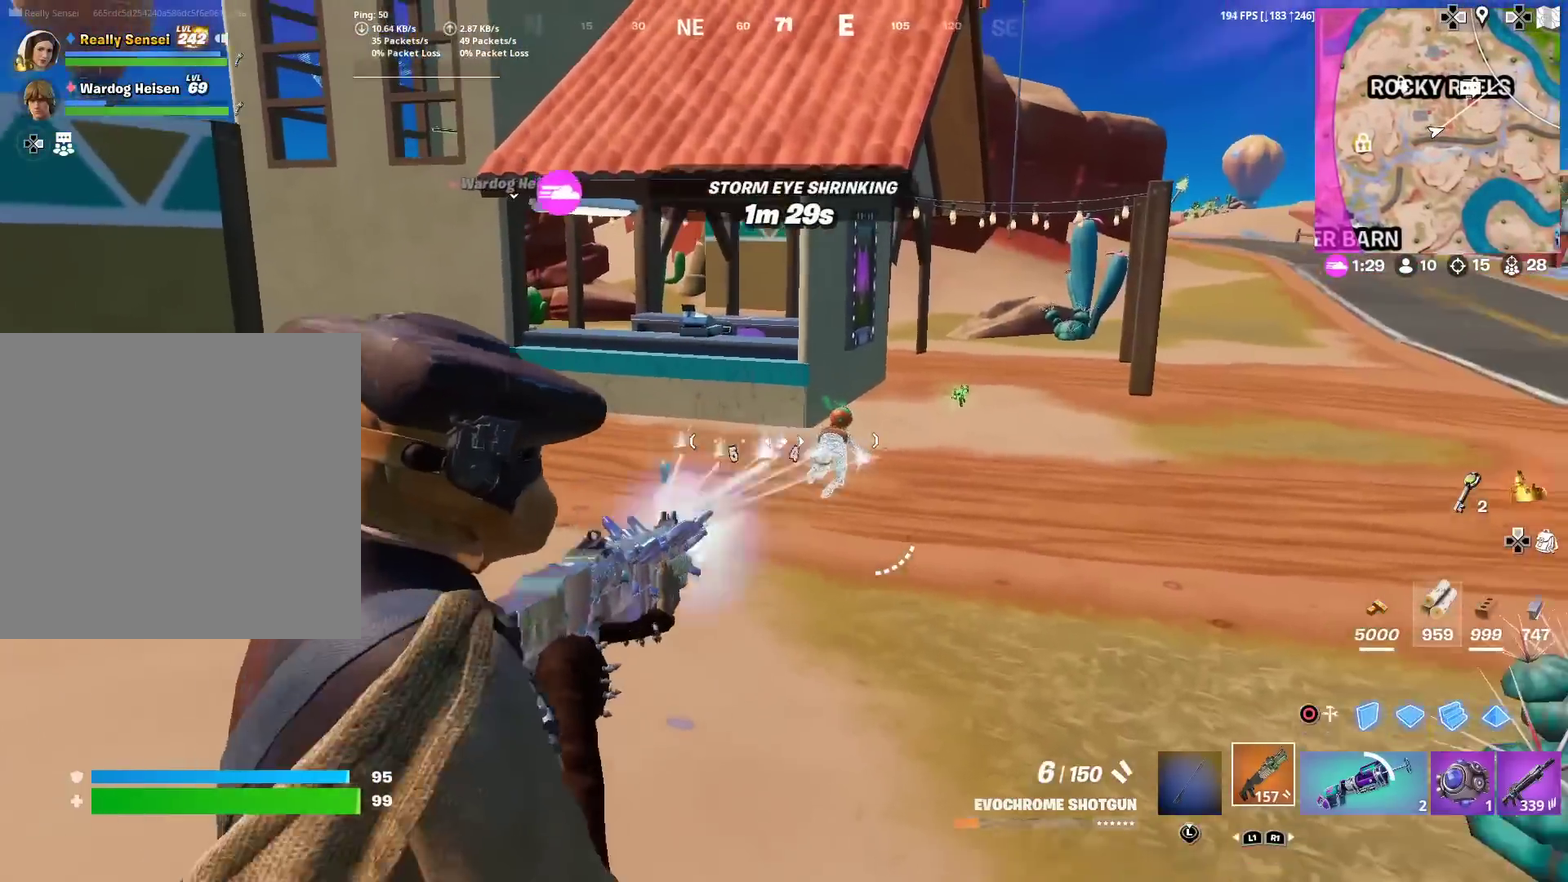
{"dt_ms": 301, "buttons": ["SQUARE"], "left_stick": "up", "right_stick": "center", "events": [[50, "L2", "up"], [100, "R2", "up"], [284, "SQUARE", "down"]]}
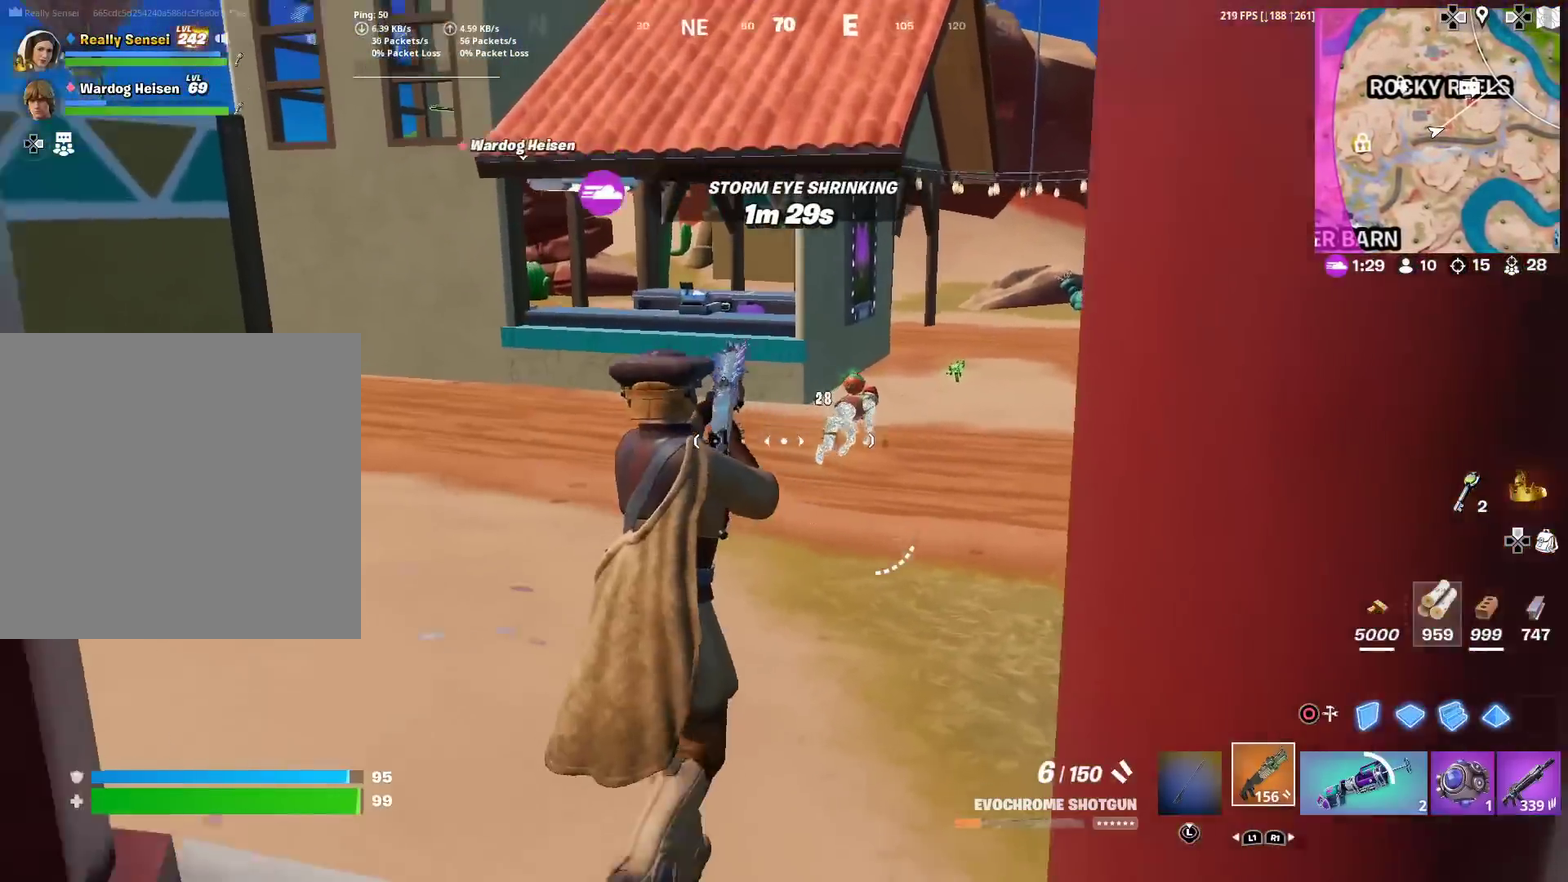
{"dt_ms": 901, "buttons": [], "left_stick": "up-right", "right_stick": "center", "events": [[66, "SQUARE", "up"], [133, "CROSS", "down"], [217, "CROSS", "up"], [283, "SQUARE", "down"], [283, "right_stick", "left"], [317, "CROSS", "down"], [367, "left_stick", "up-right"], [383, "CROSS", "up"], [383, "SQUARE", "up"], [467, "left_stick", "center"], [467, "right_stick", "center"], [784, "left_stick", "up-right"]]}
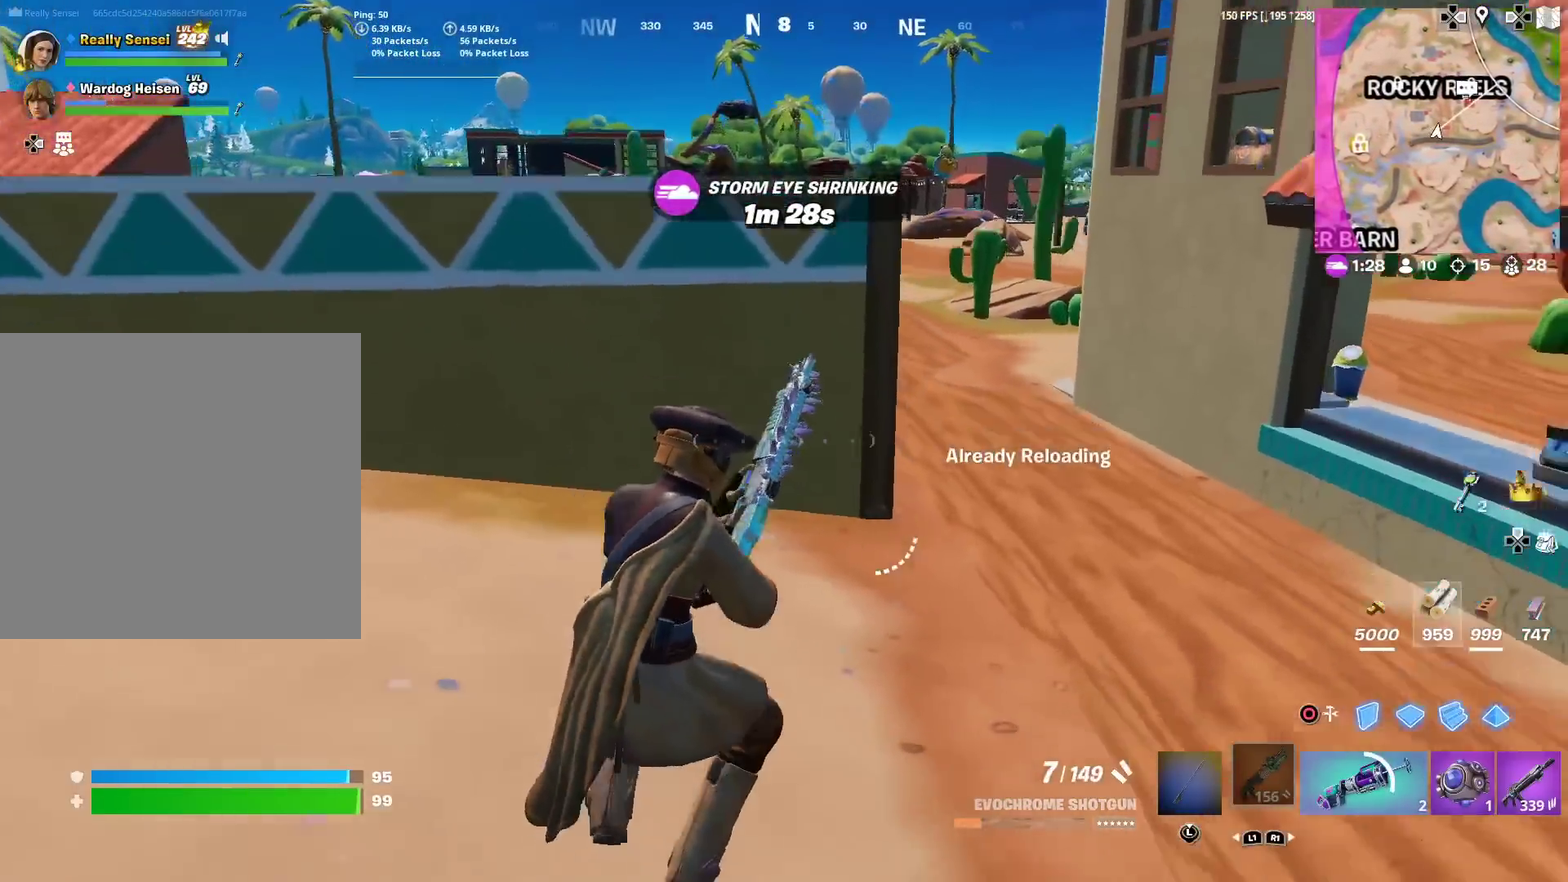
{"dt_ms": 300, "buttons": [], "left_stick": "up-right", "right_stick": "center", "events": [[83, "right_stick", "right"], [250, "right_stick", "center"]]}
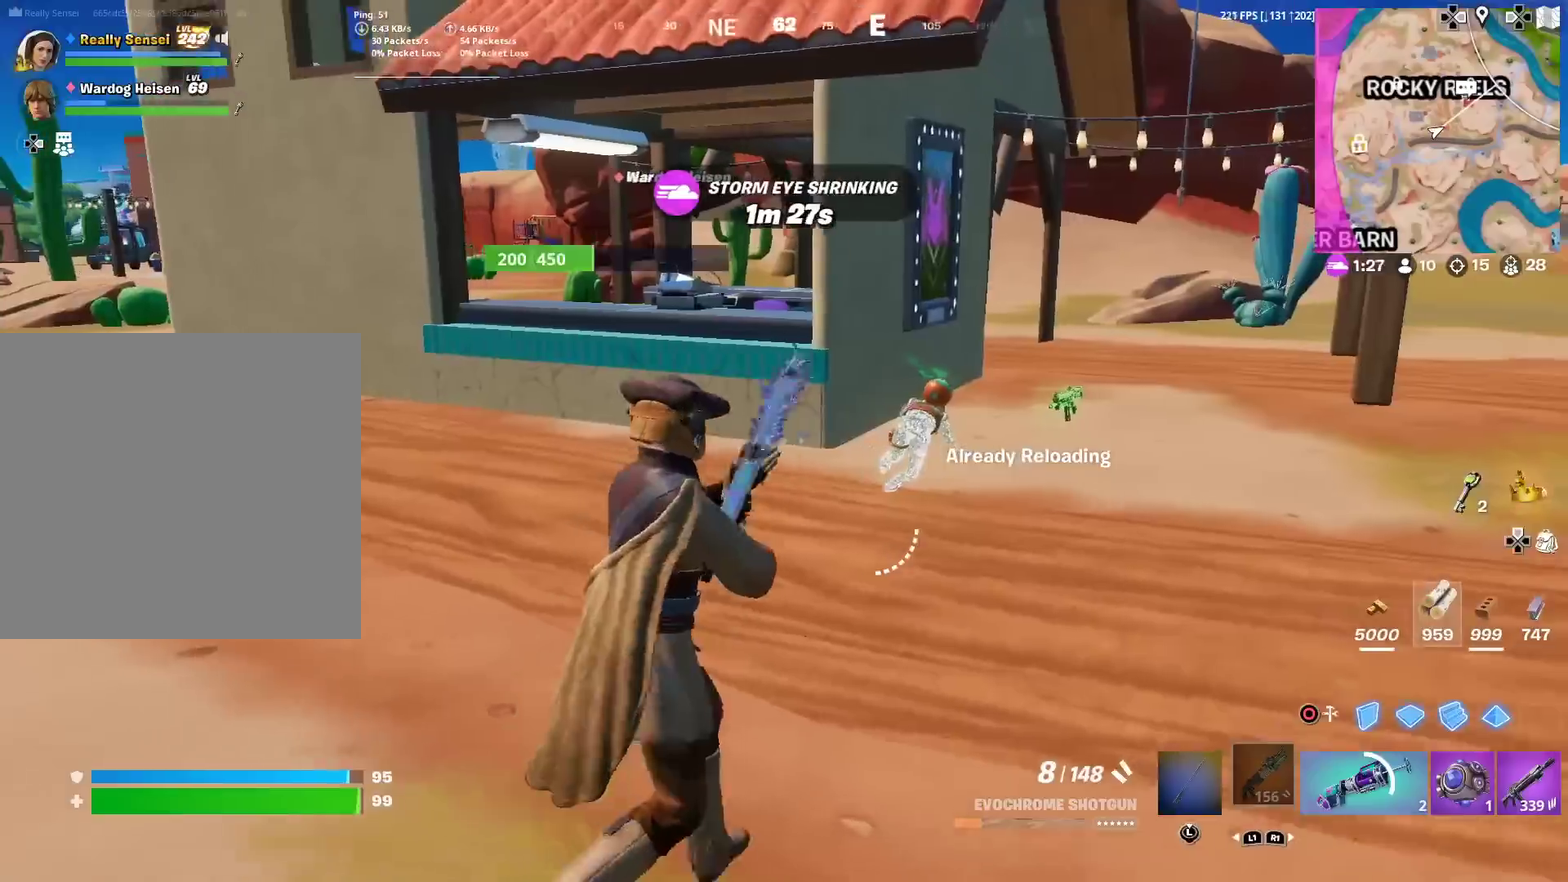
{"dt_ms": 600, "buttons": [], "left_stick": "up", "right_stick": "down"}